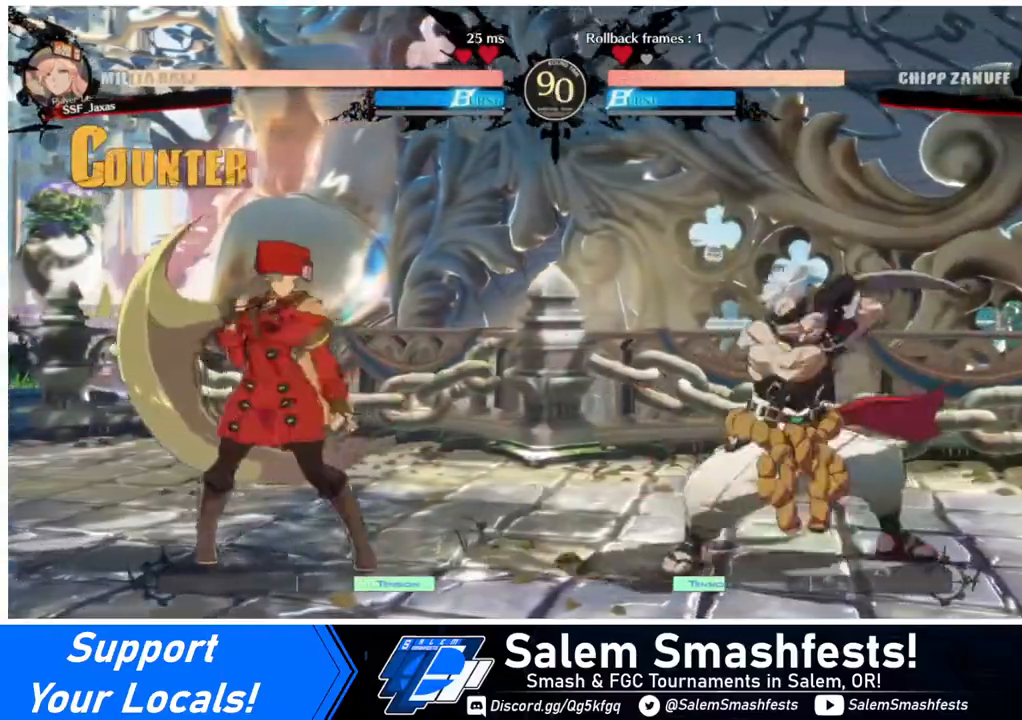
Gameplay with a controller (arcade stick); each line is a JSON object with the inputs held at the frame after it. "events" lists button and stick changes between this image and that frame as [ms after this image, input, new state], when the widget could be followed in between. Not read: L3 R3.
{"buttons": ["DPAD_LEFT"], "events": [[120, "DPAD_LEFT", "up"], [120, "DPAD_RIGHT", "down"], [280, "DPAD_LEFT", "down"], [280, "DPAD_RIGHT", "up"]]}
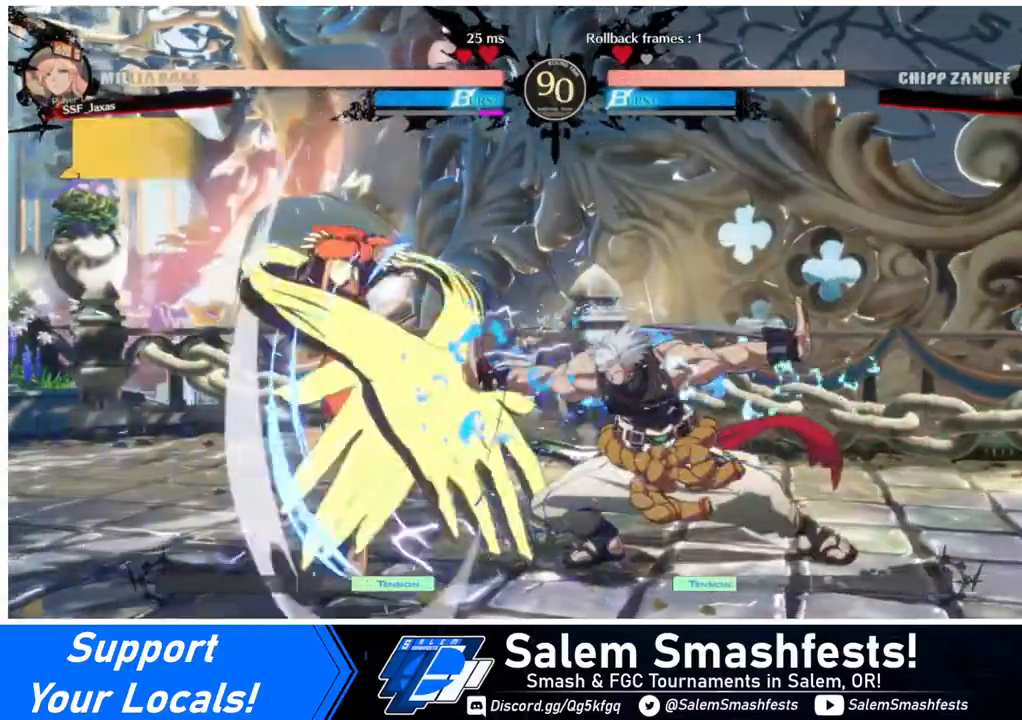
{"buttons": ["DPAD_DOWN", "DPAD_LEFT"], "events": [[280, "DPAD_DOWN", "down"]]}
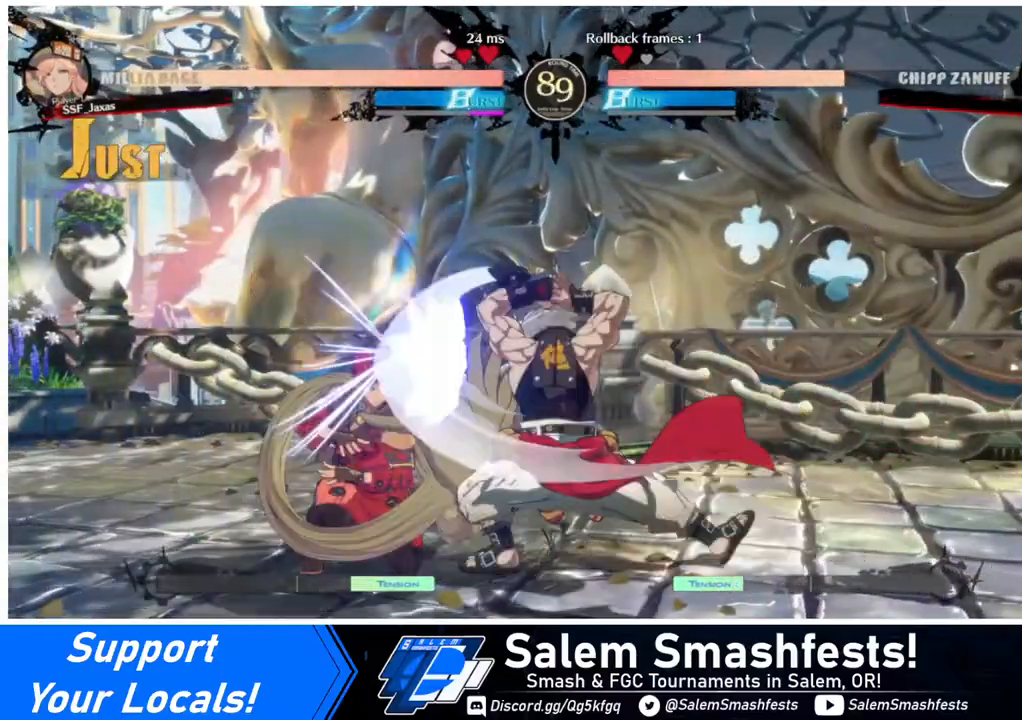
{"buttons": ["DPAD_DOWN", "DPAD_LEFT"], "events": []}
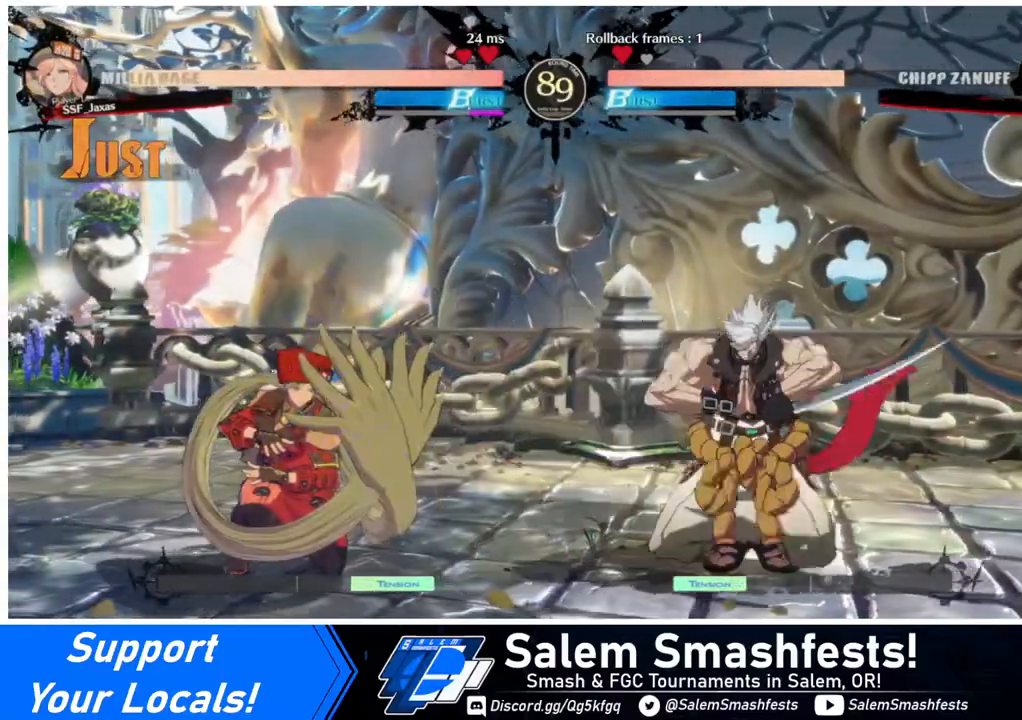
{"buttons": ["DPAD_DOWN", "DPAD_LEFT"], "events": [[40, "TRIANGLE", "down"], [160, "DPAD_DOWN", "up"], [160, "DPAD_LEFT", "up"], [160, "TRIANGLE", "up"], [360, "R1", "down"], [520, "DPAD_DOWN", "down"], [520, "DPAD_LEFT", "down"], [520, "R1", "up"]]}
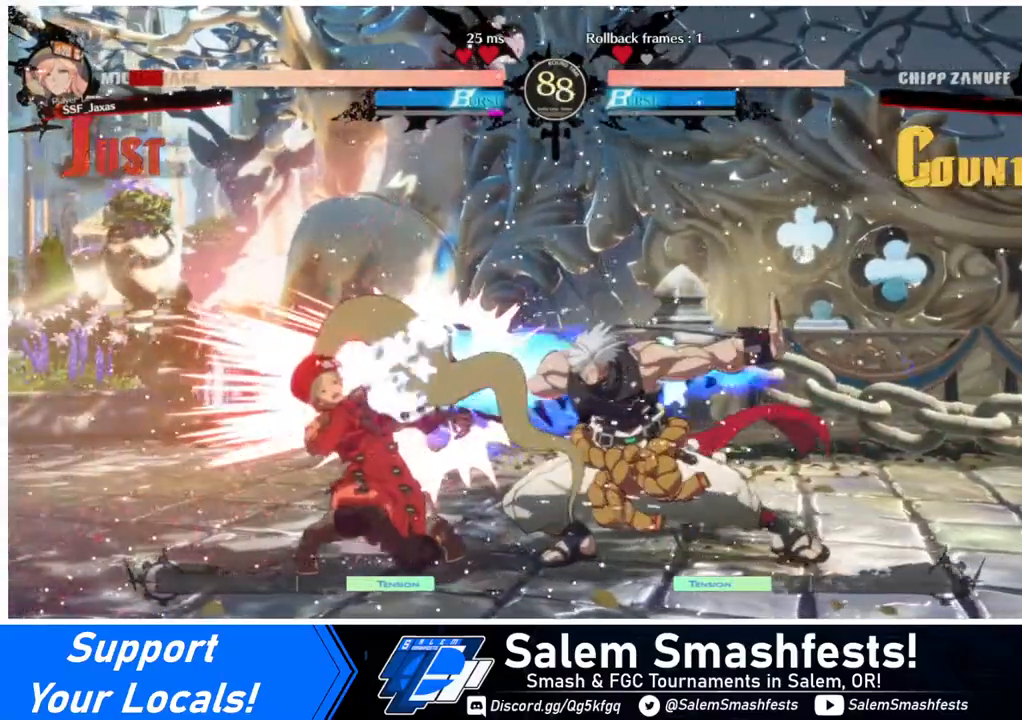
{"buttons": ["DPAD_DOWN", "DPAD_LEFT"], "events": [[120, "DPAD_DOWN", "up"], [240, "SQUARE", "down"], [240, "TRIANGLE", "down"], [320, "SQUARE", "up"], [320, "TRIANGLE", "up"], [360, "DPAD_DOWN", "down"]]}
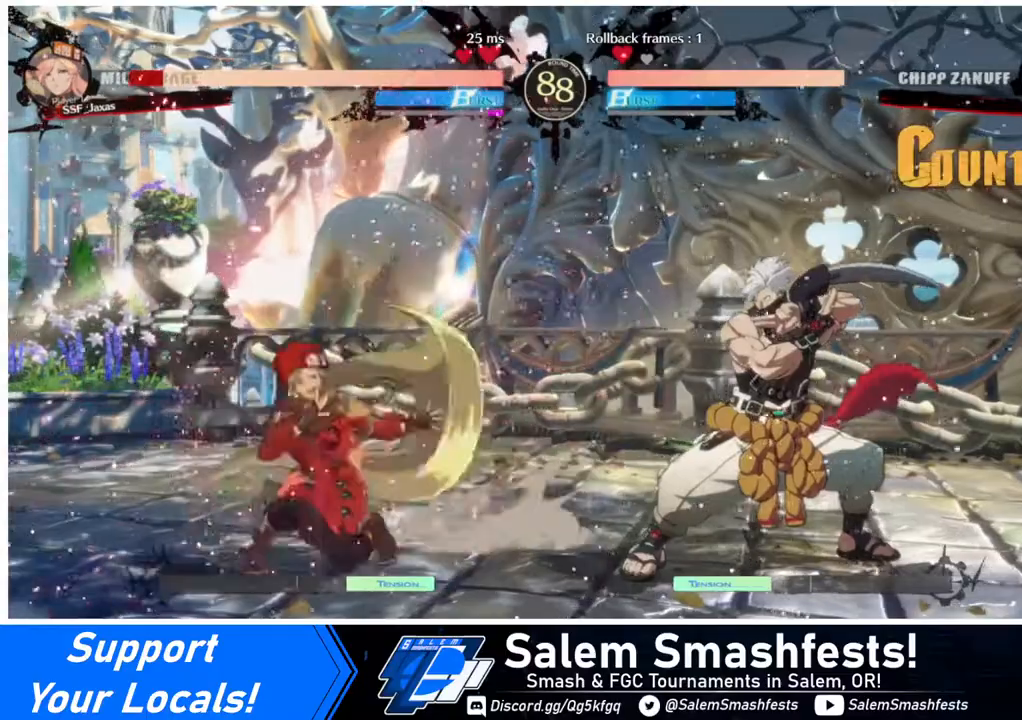
{"buttons": [], "events": [[280, "DPAD_DOWN", "up"], [360, "DPAD_UP", "down"], [360, "L1", "down"], [440, "DPAD_LEFT", "up"], [440, "DPAD_UP", "up"], [440, "L1", "up"]]}
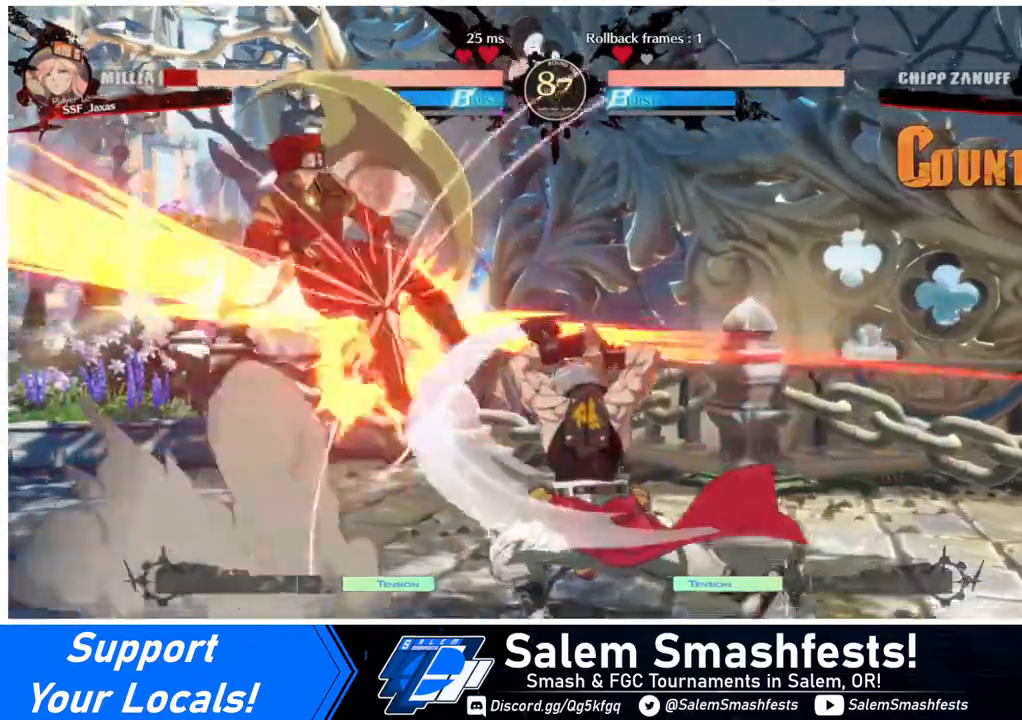
{"buttons": [], "events": [[160, "R1", "down"], [320, "R1", "up"]]}
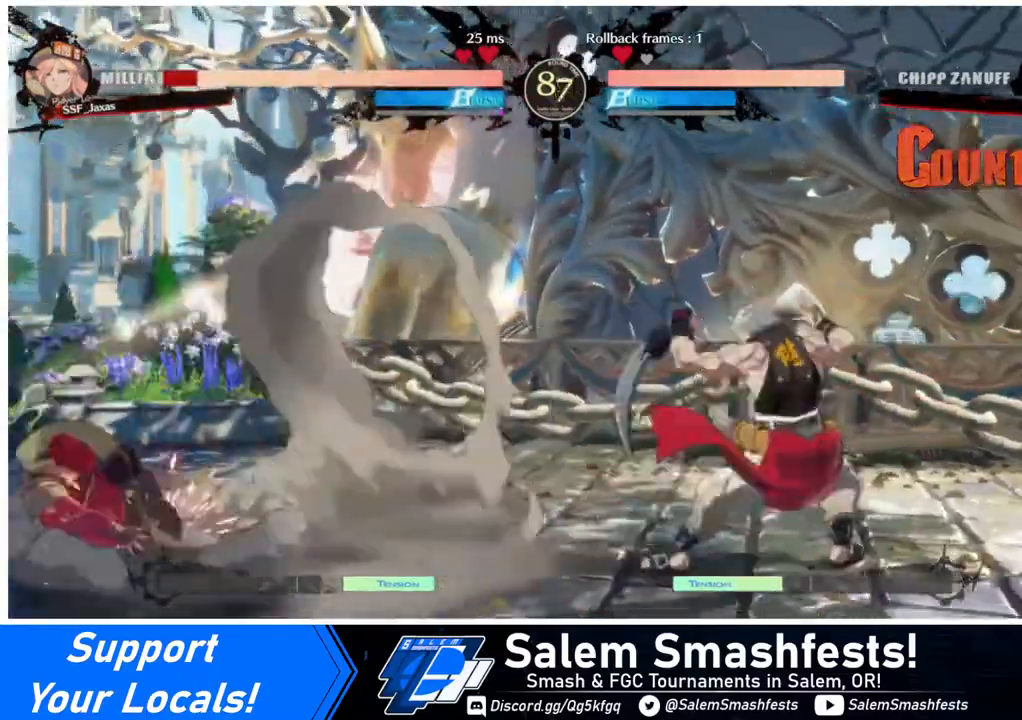
{"buttons": ["DPAD_RIGHT"], "events": [[40, "DPAD_LEFT", "down"], [240, "DPAD_LEFT", "up"], [400, "DPAD_RIGHT", "down"], [440, "DPAD_RIGHT", "up"], [520, "DPAD_RIGHT", "down"]]}
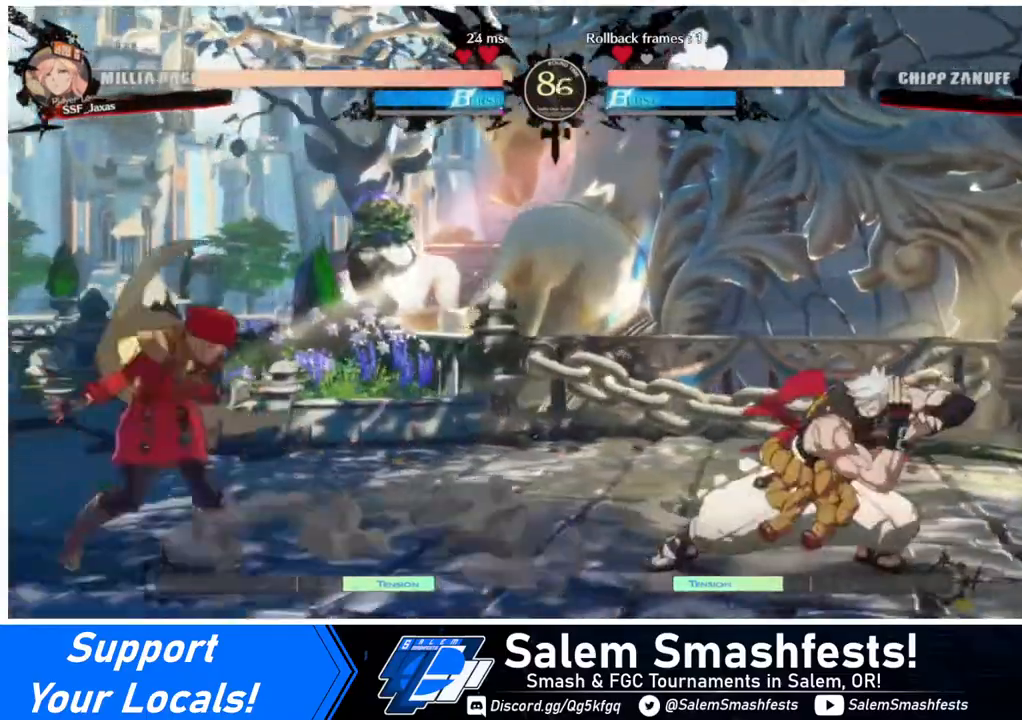
{"buttons": ["DPAD_LEFT"], "events": [[80, "DPAD_UP", "down"], [120, "DPAD_LEFT", "down"], [120, "DPAD_RIGHT", "up"], [200, "DPAD_UP", "up"]]}
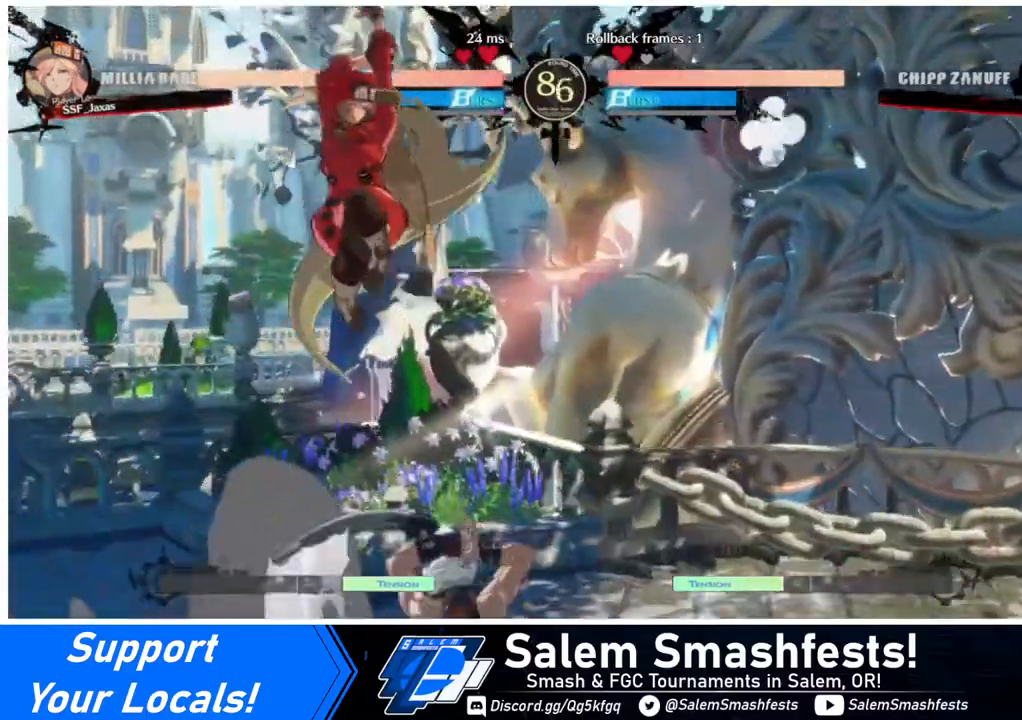
{"buttons": [], "events": [[40, "DPAD_LEFT", "up"], [80, "R1", "down"], [240, "R1", "up"], [400, "L1", "down"], [520, "L1", "up"]]}
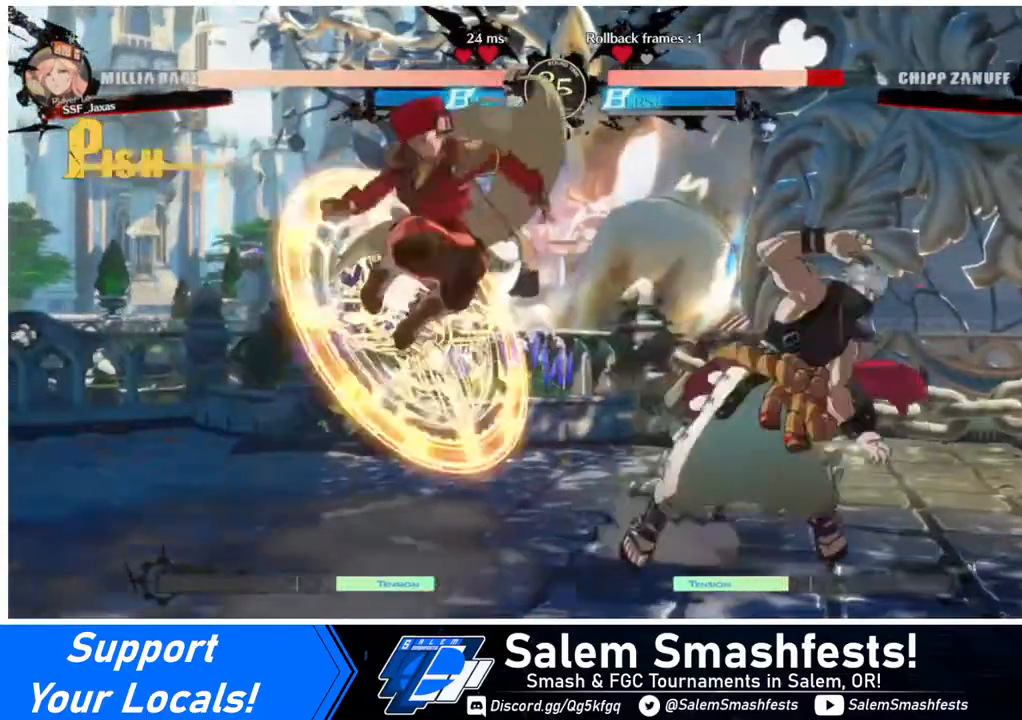
{"buttons": ["DPAD_DOWN"], "events": [[120, "SQUARE", "down"], [240, "SQUARE", "up"], [280, "DPAD_DOWN", "down"]]}
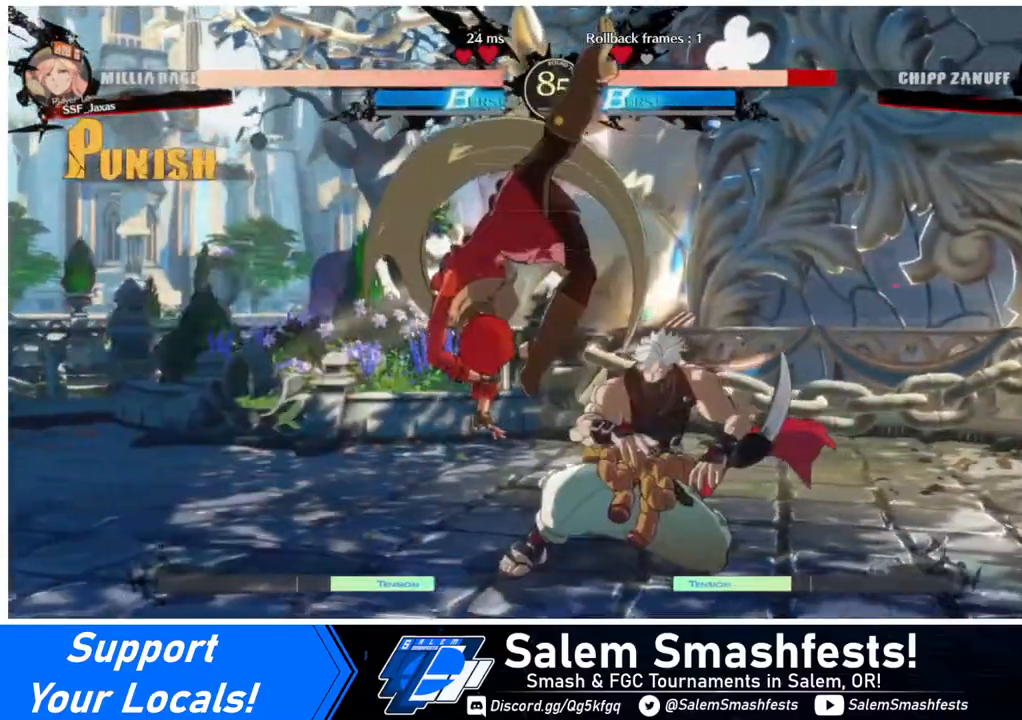
{"buttons": [], "events": [[120, "SQUARE", "down"], [240, "SQUARE", "up"], [360, "R2", "down"], [440, "DPAD_DOWN", "up"], [480, "R2", "up"]]}
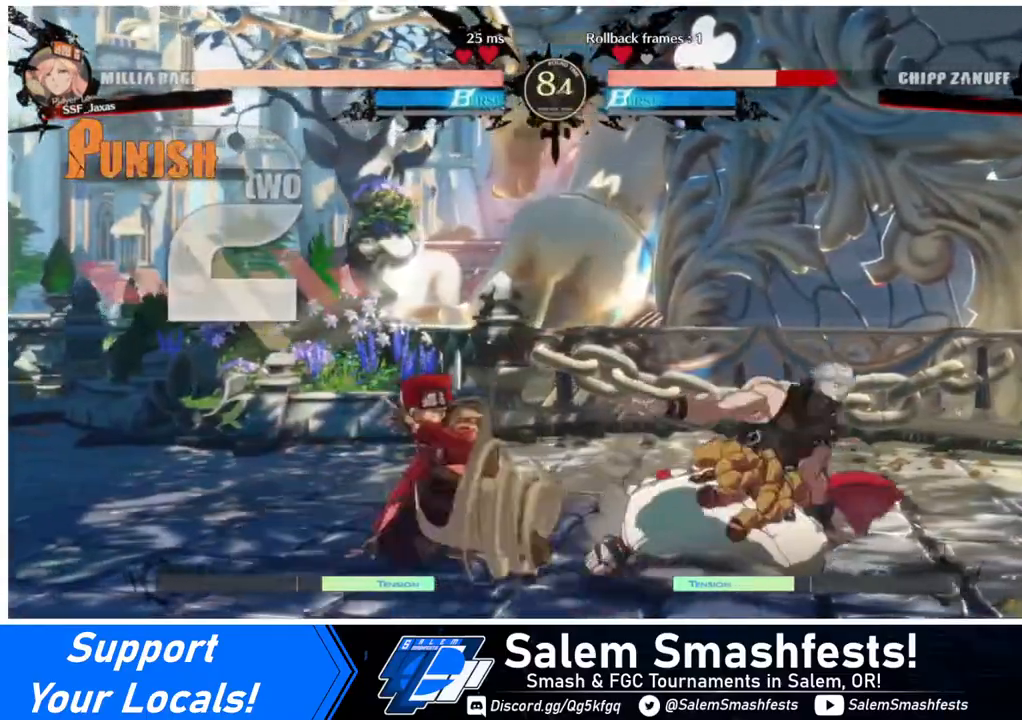
{"buttons": [], "events": [[80, "DPAD_DOWN", "down"], [120, "DPAD_RIGHT", "down"], [160, "DPAD_DOWN", "up"], [200, "R1", "down"], [320, "R1", "up"], [400, "DPAD_RIGHT", "up"]]}
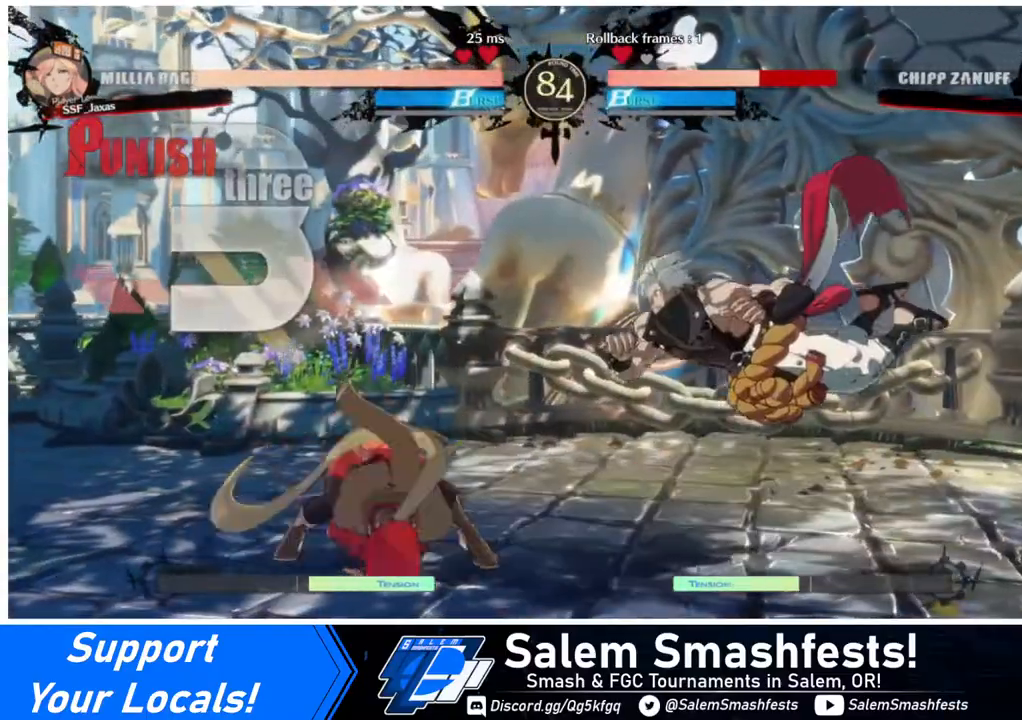
{"buttons": [], "events": []}
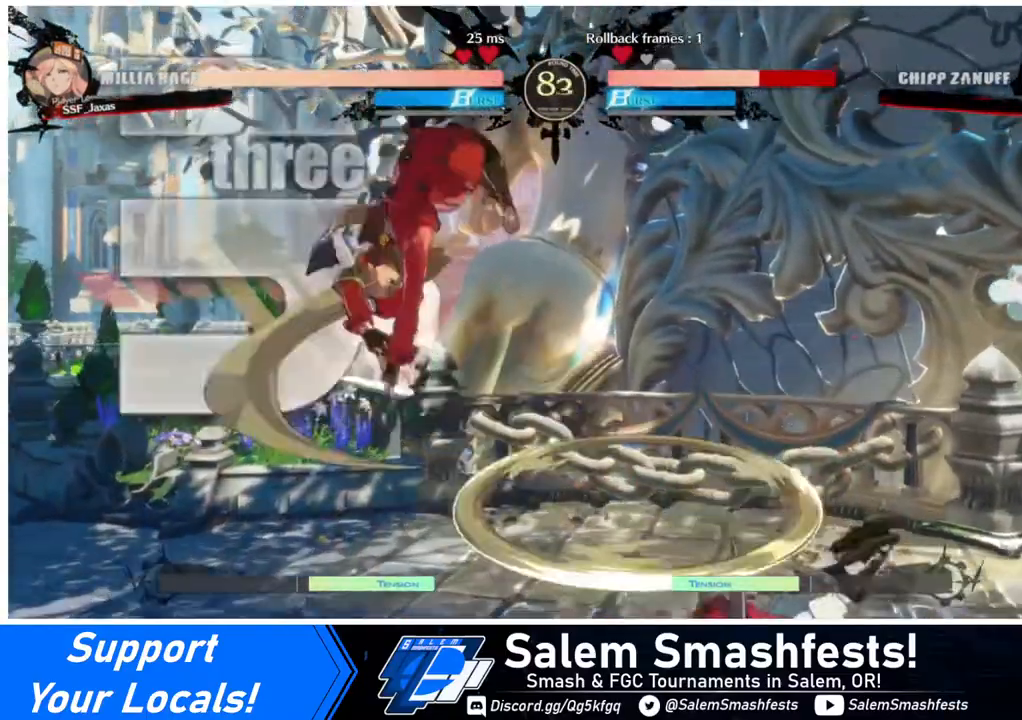
{"buttons": ["SQUARE", "DPAD_DOWN", "DPAD_LEFT"], "events": [[240, "DPAD_DOWN", "down"], [240, "DPAD_LEFT", "down"], [440, "SQUARE", "down"]]}
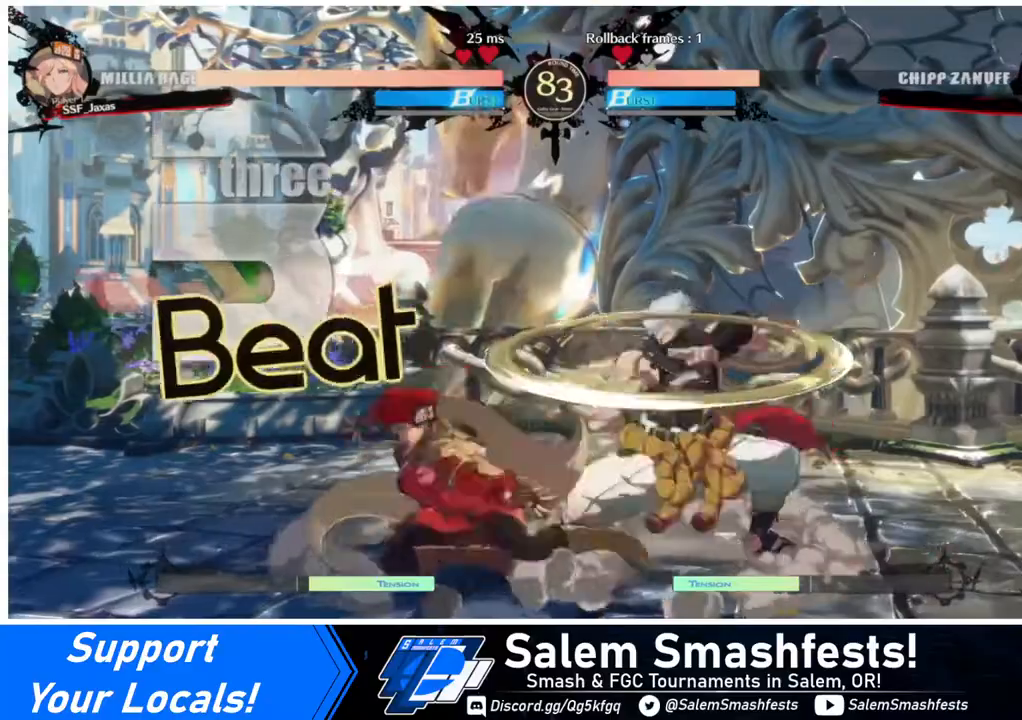
{"buttons": ["DPAD_RIGHT"], "events": [[120, "SQUARE", "up"], [200, "DPAD_DOWN", "up"], [200, "DPAD_LEFT", "up"], [480, "DPAD_RIGHT", "down"]]}
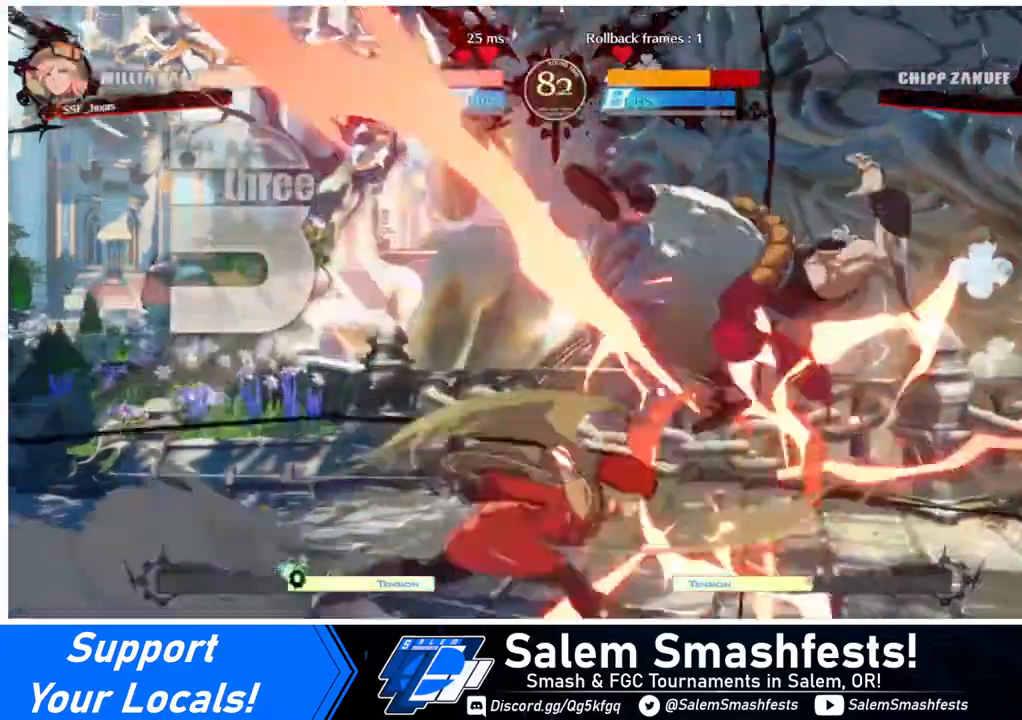
{"buttons": [], "events": [[120, "TRIANGLE", "down"], [160, "DPAD_RIGHT", "up"], [200, "TRIANGLE", "up"]]}
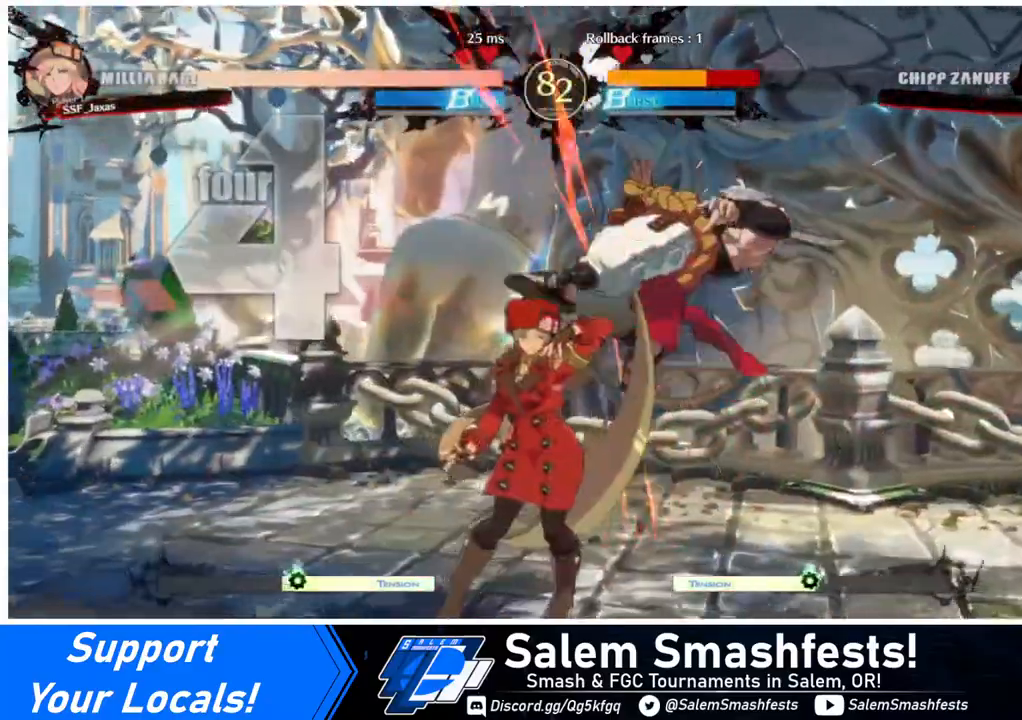
{"buttons": ["DPAD_RIGHT"], "events": [[80, "DPAD_RIGHT", "down"], [160, "DPAD_UP", "down"], [240, "DPAD_UP", "up"], [240, "TRIANGLE", "down"], [400, "TRIANGLE", "up"]]}
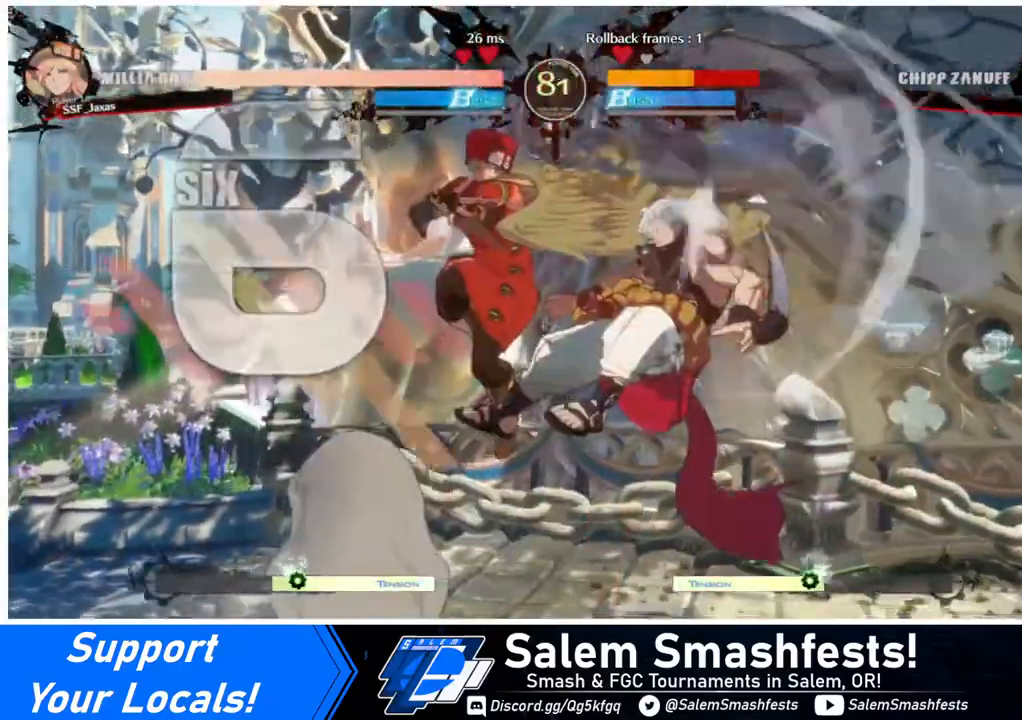
{"buttons": ["DPAD_UP", "DPAD_RIGHT"], "events": [[40, "R2", "down"], [120, "R2", "up"], [400, "DPAD_UP", "down"]]}
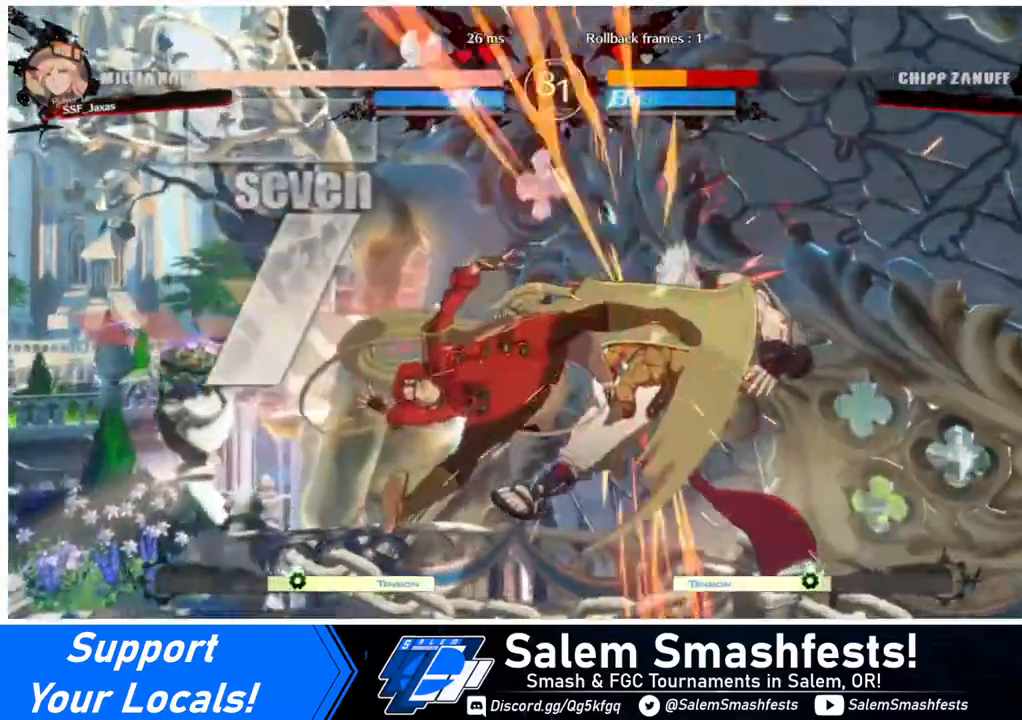
{"buttons": [], "events": [[40, "DPAD_RIGHT", "up"], [40, "DPAD_UP", "up"], [80, "TRIANGLE", "down"], [200, "TRIANGLE", "up"]]}
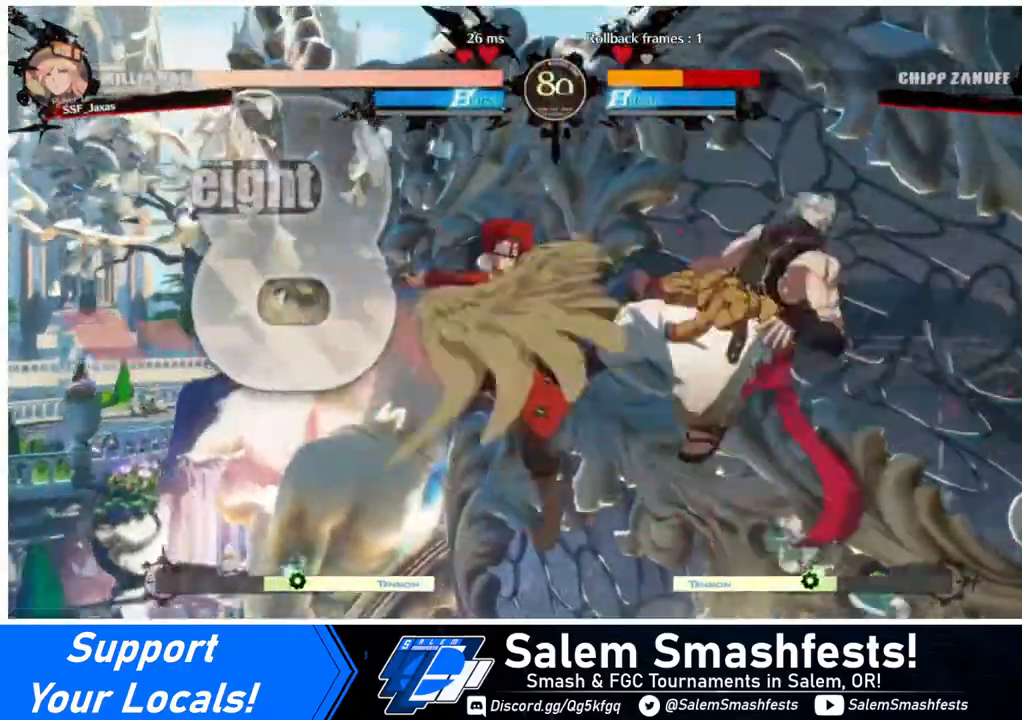
{"buttons": ["R2"], "events": [[240, "TRIANGLE", "down"], [320, "TRIANGLE", "up"], [440, "R2", "down"]]}
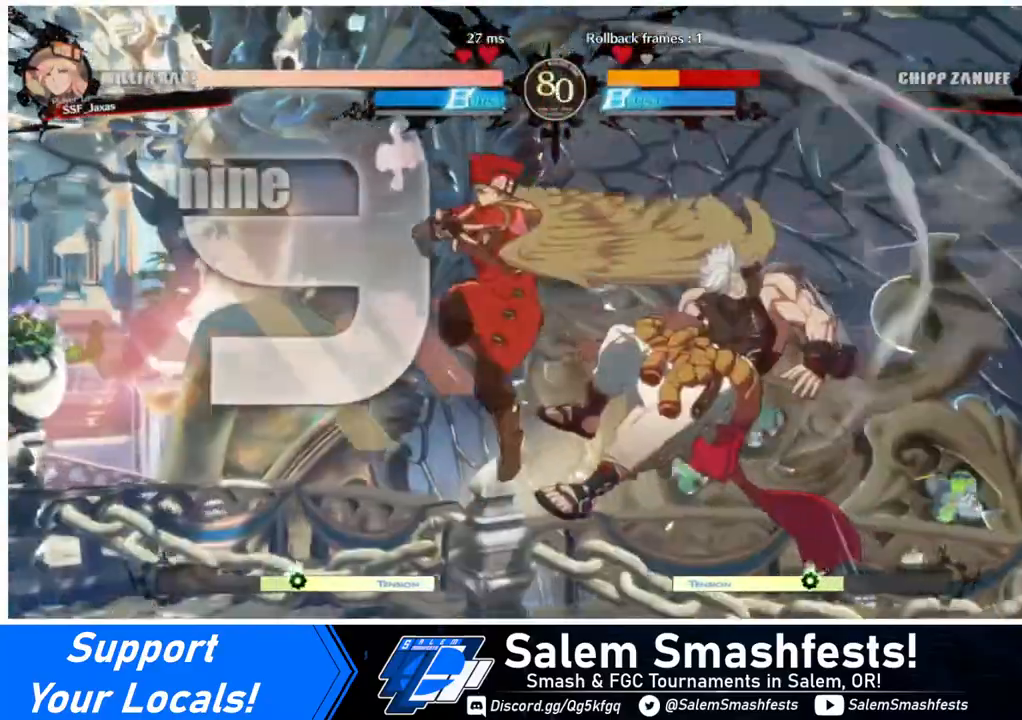
{"buttons": [], "events": [[40, "R2", "up"], [320, "L1", "down"], [440, "L1", "up"]]}
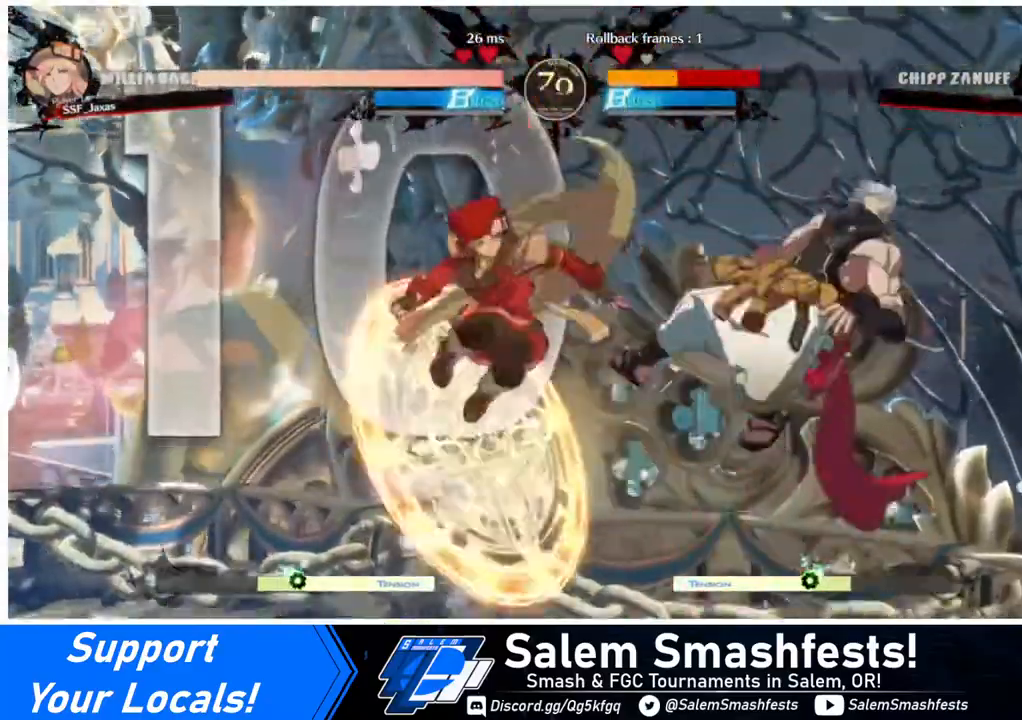
{"buttons": ["DPAD_LEFT"], "events": [[160, "DPAD_DOWN", "down"], [240, "DPAD_RIGHT", "down"], [280, "DPAD_DOWN", "up"], [320, "DPAD_RIGHT", "up"], [320, "R1", "down"], [440, "DPAD_LEFT", "down"], [480, "R1", "up"]]}
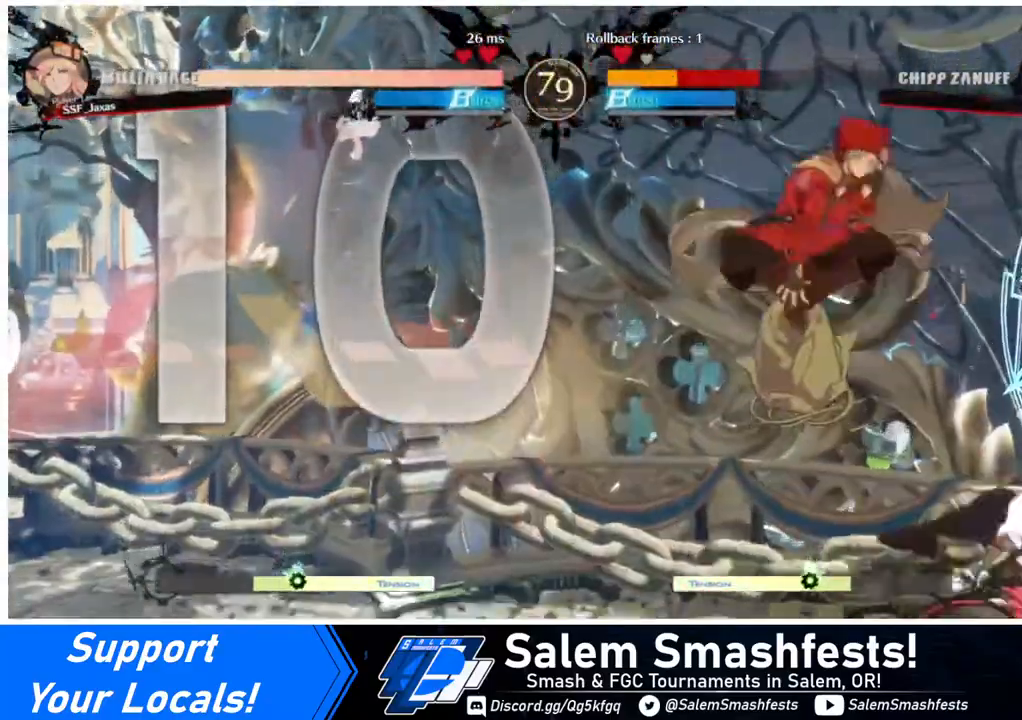
{"buttons": ["DPAD_DOWN", "DPAD_LEFT"], "events": [[320, "SQUARE", "down"], [440, "DPAD_DOWN", "down"], [440, "SQUARE", "up"]]}
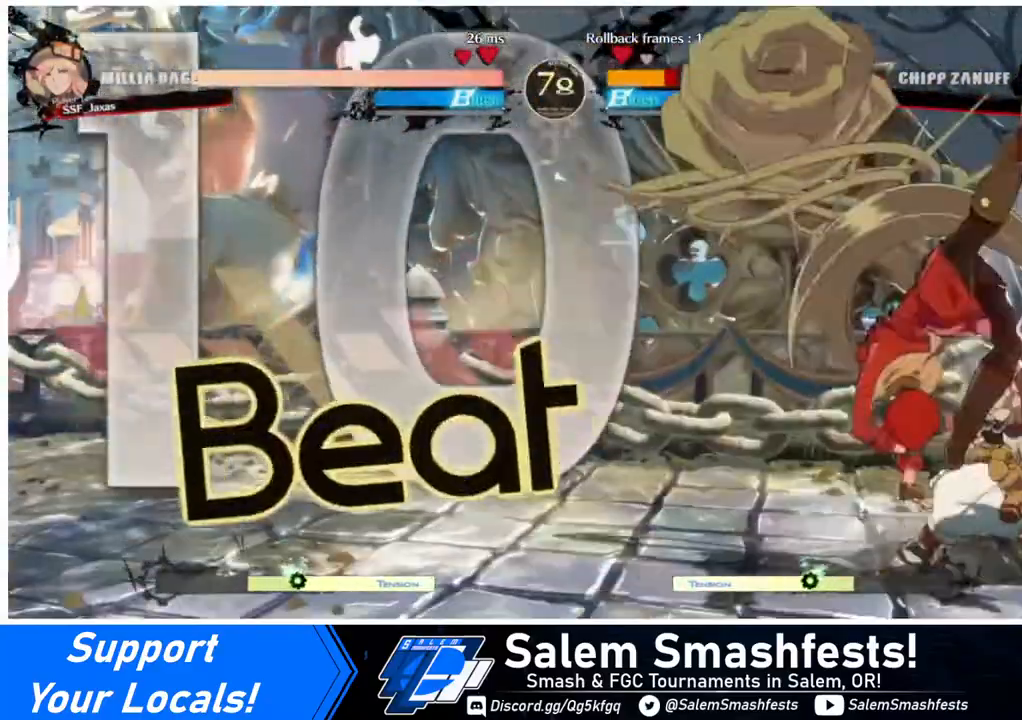
{"buttons": ["R2", "DPAD_DOWN"], "events": [[120, "DPAD_LEFT", "up"], [200, "SQUARE", "down"], [320, "SQUARE", "up"], [440, "R2", "down"]]}
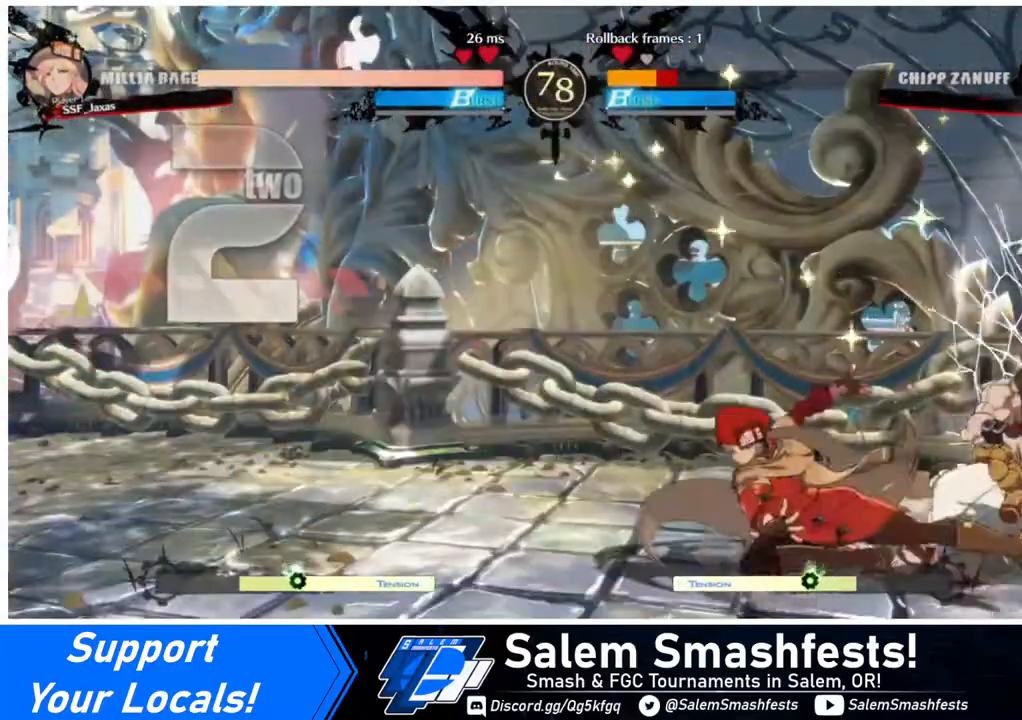
{"buttons": [], "events": [[40, "DPAD_DOWN", "up"], [120, "R2", "up"], [160, "DPAD_DOWN", "down"], [240, "DPAD_DOWN", "up"], [240, "DPAD_RIGHT", "down"], [280, "DPAD_RIGHT", "up"], [320, "DPAD_DOWN", "down"], [320, "DPAD_RIGHT", "down"], [360, "DPAD_DOWN", "up"], [360, "DPAD_RIGHT", "up"], [360, "TRIANGLE", "down"], [440, "TRIANGLE", "up"]]}